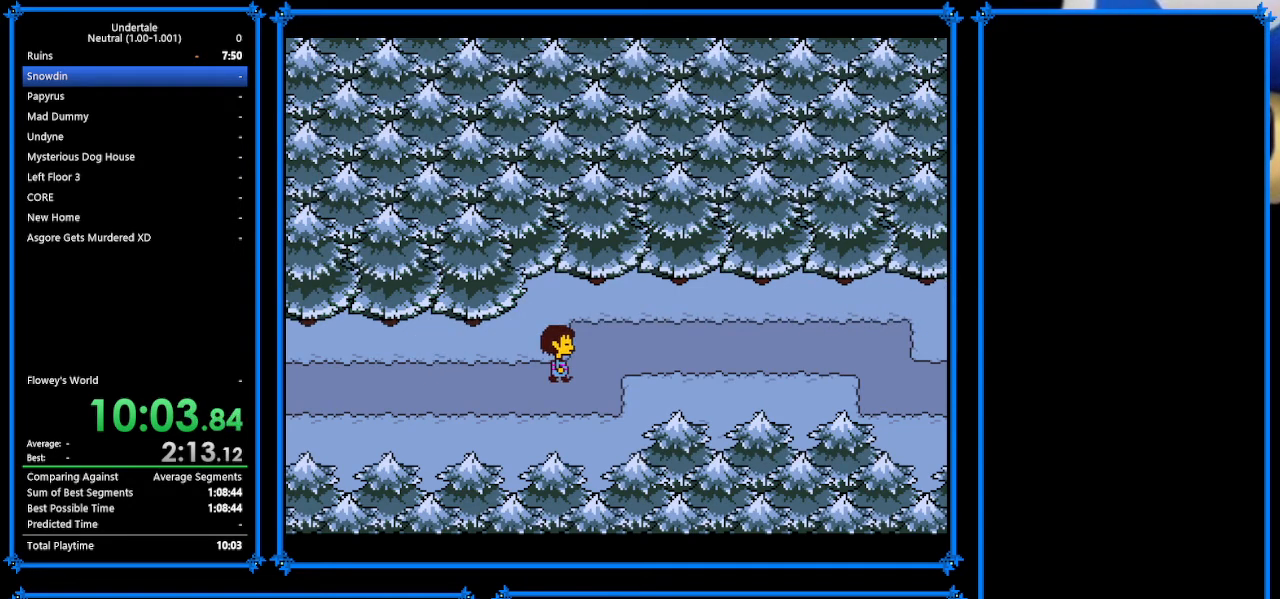
Gameplay with keyboard; each line is a JSON object with the keys held at the frame after it. "events" lists presses ("down") and releases ("up") of "c", "ctrl_r", "down", "escape", "left", "return", "right", "shift", "tab", "up", "x" and "z" between this image and that frame as [ms after this image, input, new state], when the widget could be followed in between. No other keys are recorded. Mouse input is not recorded.
{"keys": ["down", "right", "up"], "events": []}
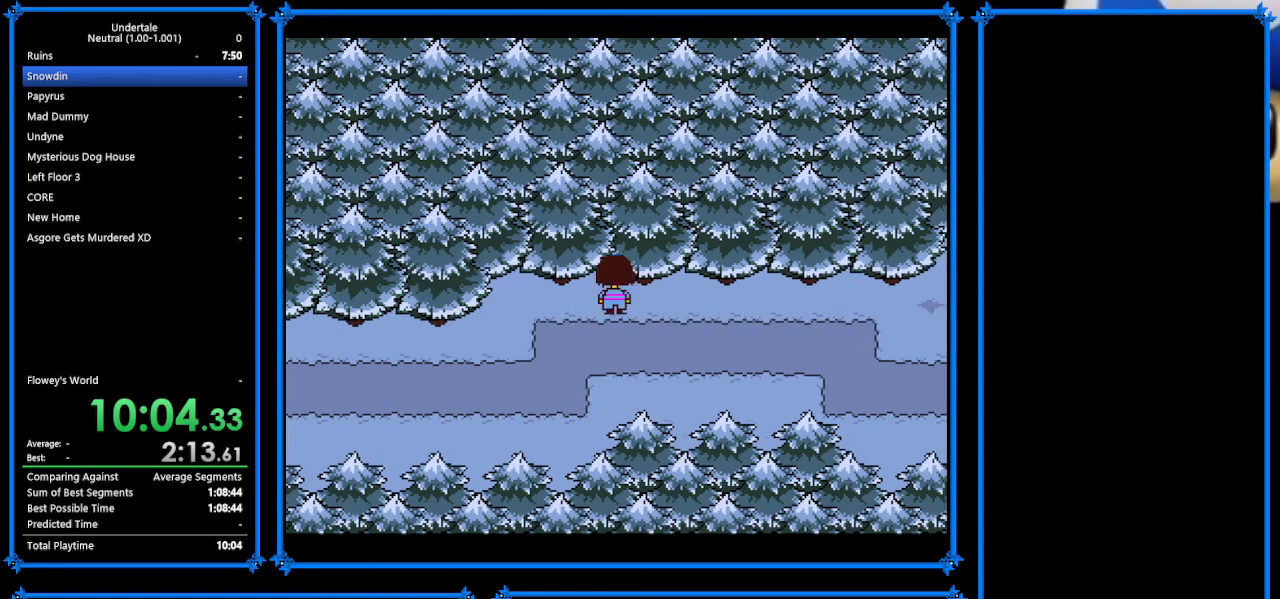
{"keys": ["down", "right"], "events": [[200, "up", "up"]]}
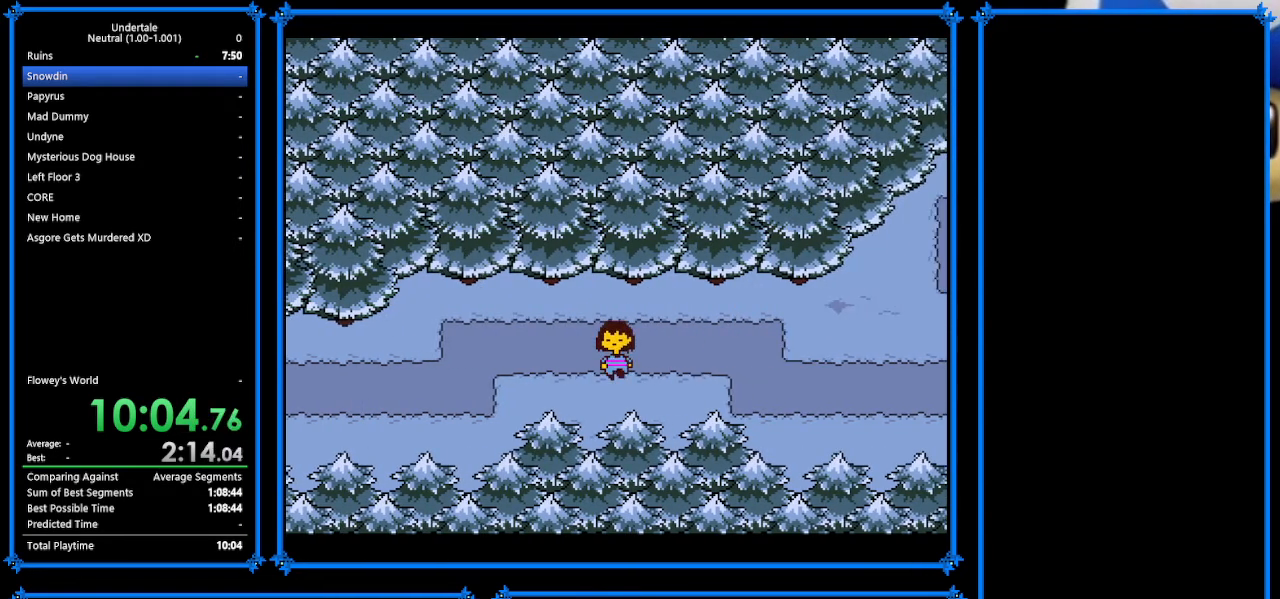
{"keys": ["right"], "events": [[133, "down", "up"], [333, "z", "down"], [433, "z", "up"]]}
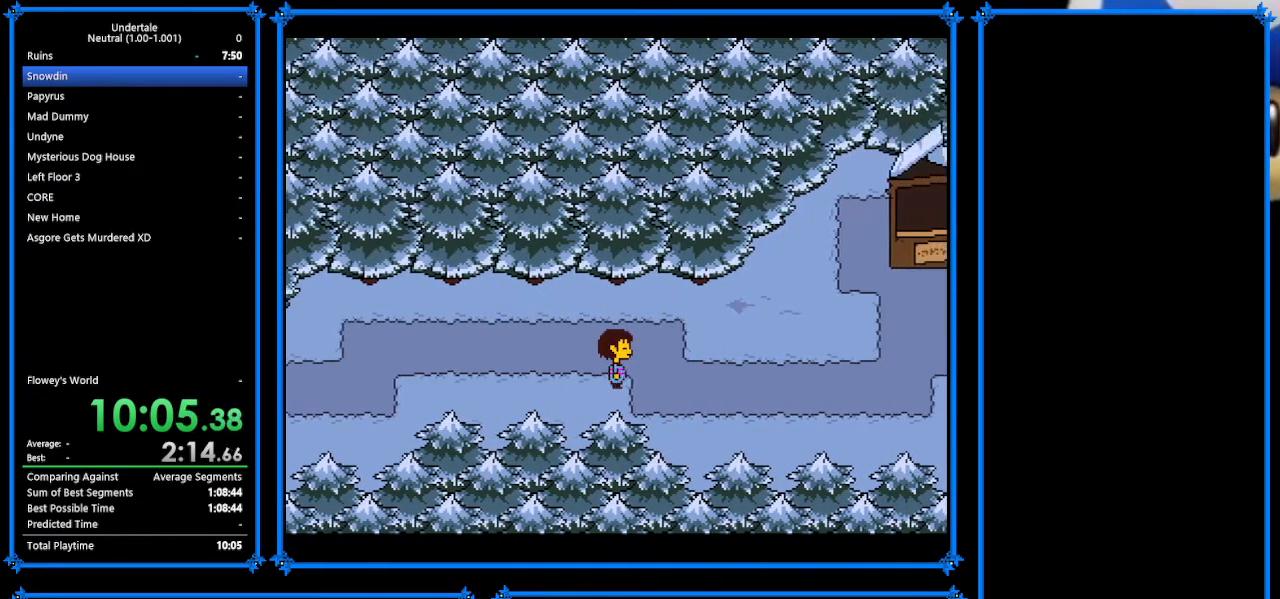
{"keys": ["right", "z"], "events": [[233, "z", "down"], [267, "x", "down"], [300, "return", "down"], [300, "z", "up"], [400, "shift", "down"], [400, "x", "up"], [433, "return", "up"], [500, "shift", "up"], [500, "z", "down"]]}
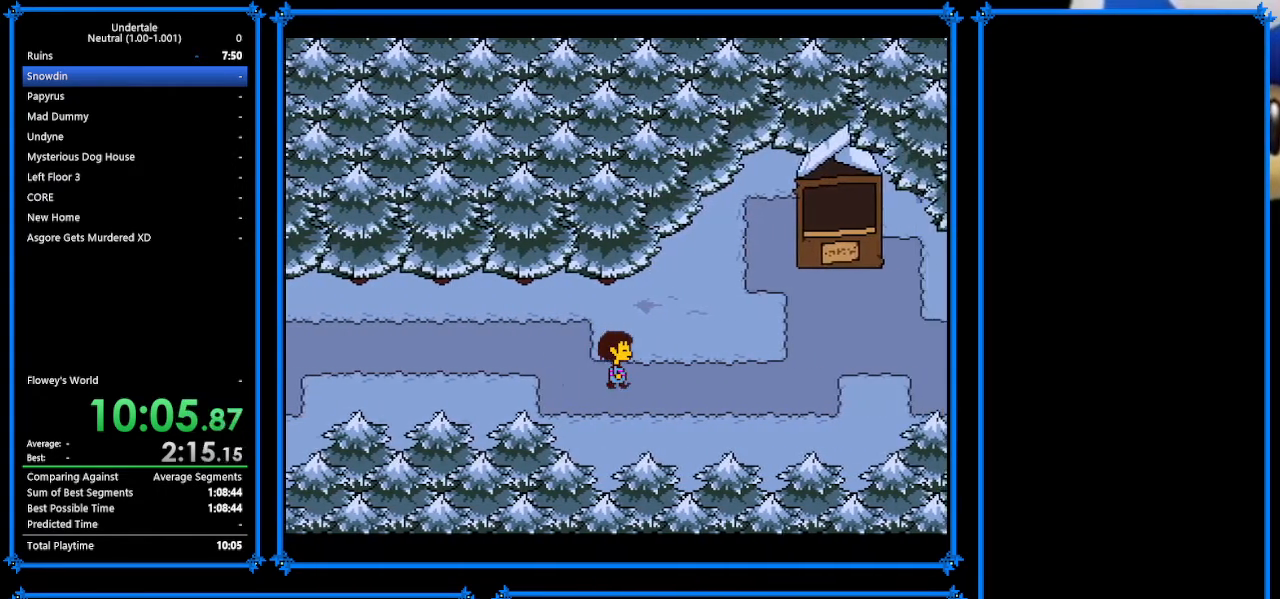
{"keys": ["right", "z"], "events": [[67, "x", "down"], [67, "z", "up"], [167, "return", "down"], [167, "shift", "down"], [167, "x", "up"], [267, "return", "up"], [300, "shift", "up"], [300, "z", "down"], [367, "return", "down"], [367, "z", "up"], [433, "return", "up"], [433, "shift", "down"], [467, "shift", "up"], [467, "z", "down"]]}
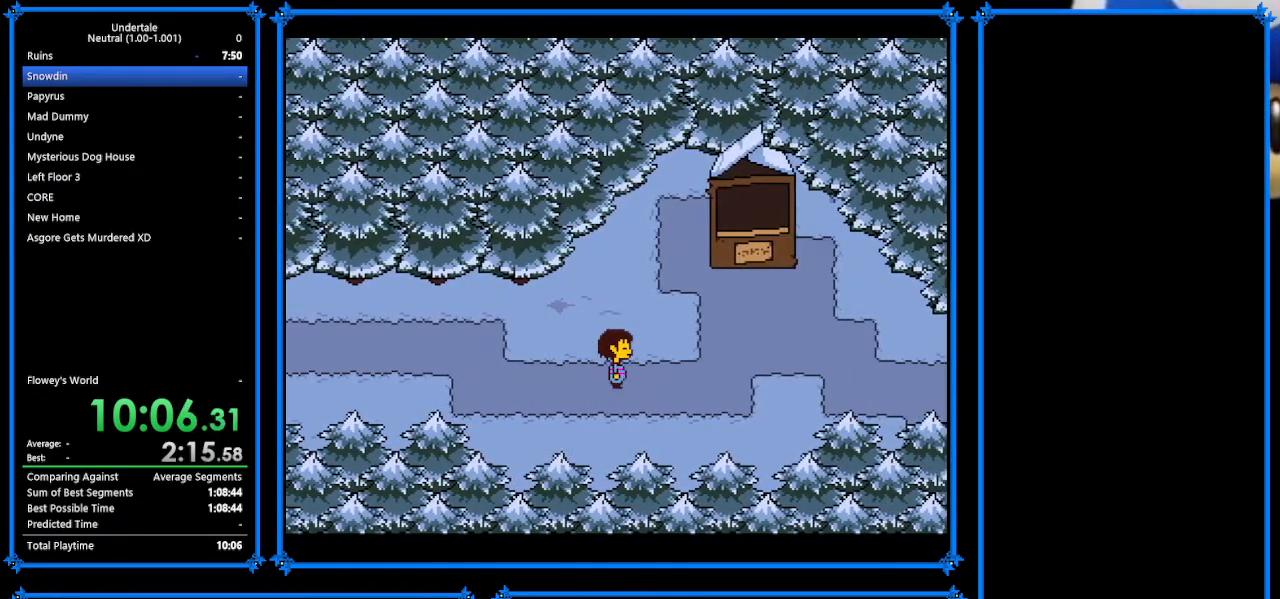
{"keys": ["right"], "events": [[33, "x", "down"], [100, "return", "down"], [100, "x", "up"], [100, "z", "up"], [167, "shift", "down"], [200, "return", "up"], [267, "shift", "up"], [267, "z", "down"], [300, "x", "down"], [367, "z", "up"], [400, "x", "up"]]}
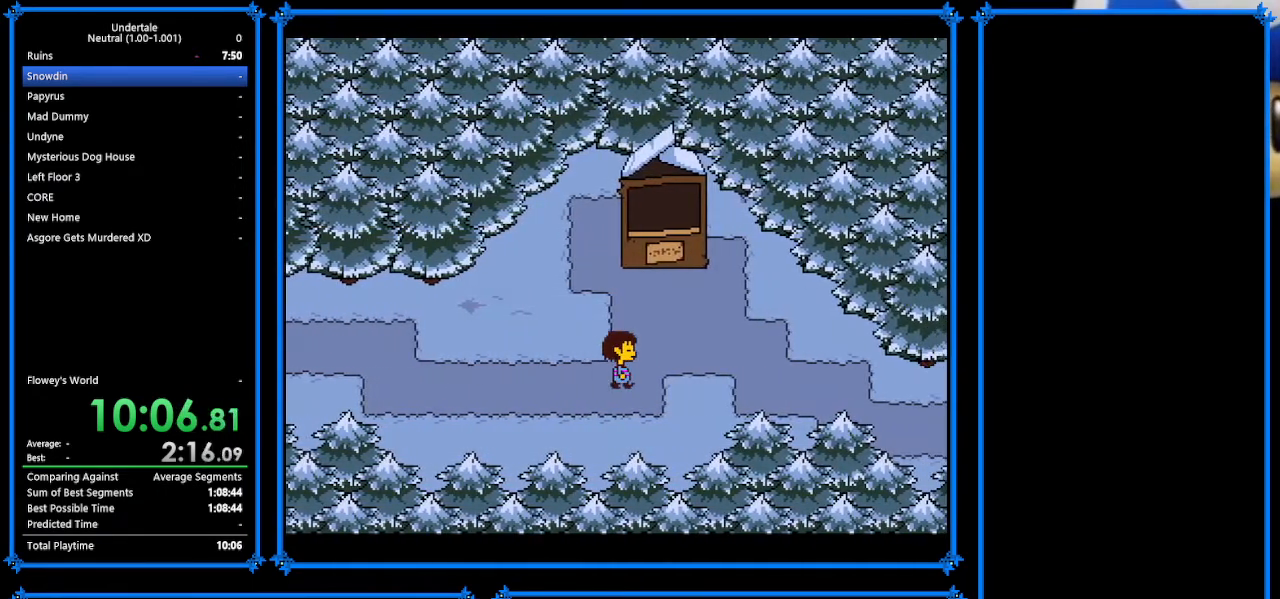
{"keys": ["right"], "events": [[33, "x", "down"], [33, "z", "down"], [67, "z", "up"], [200, "x", "up"]]}
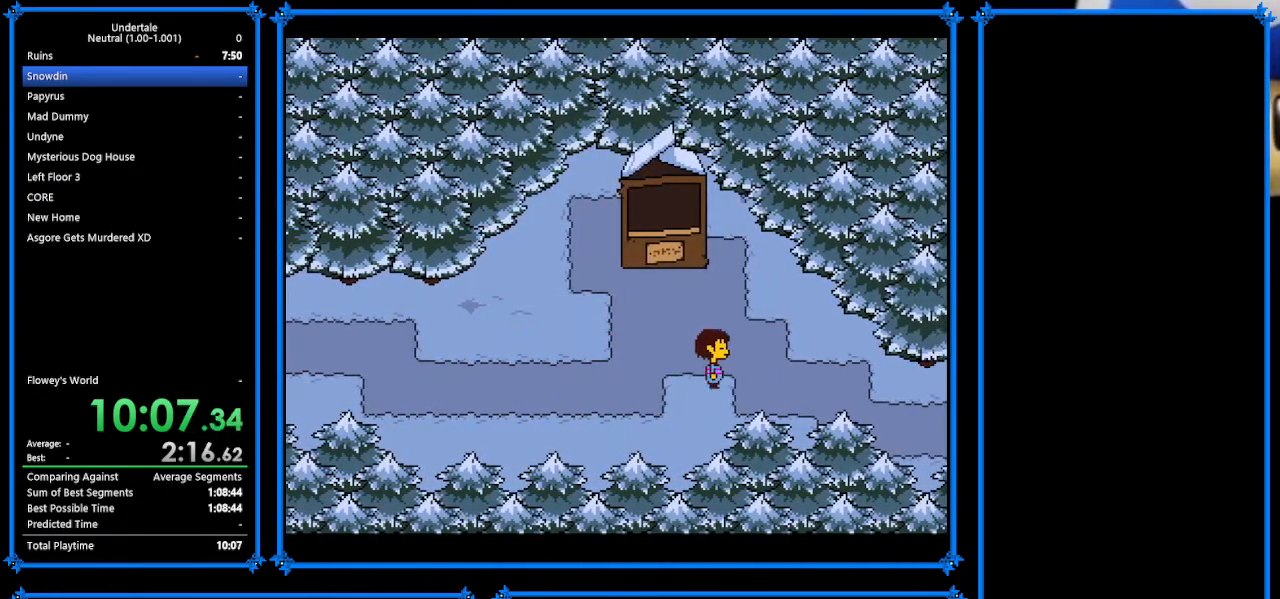
{"keys": ["down", "right"], "events": [[100, "down", "down"]]}
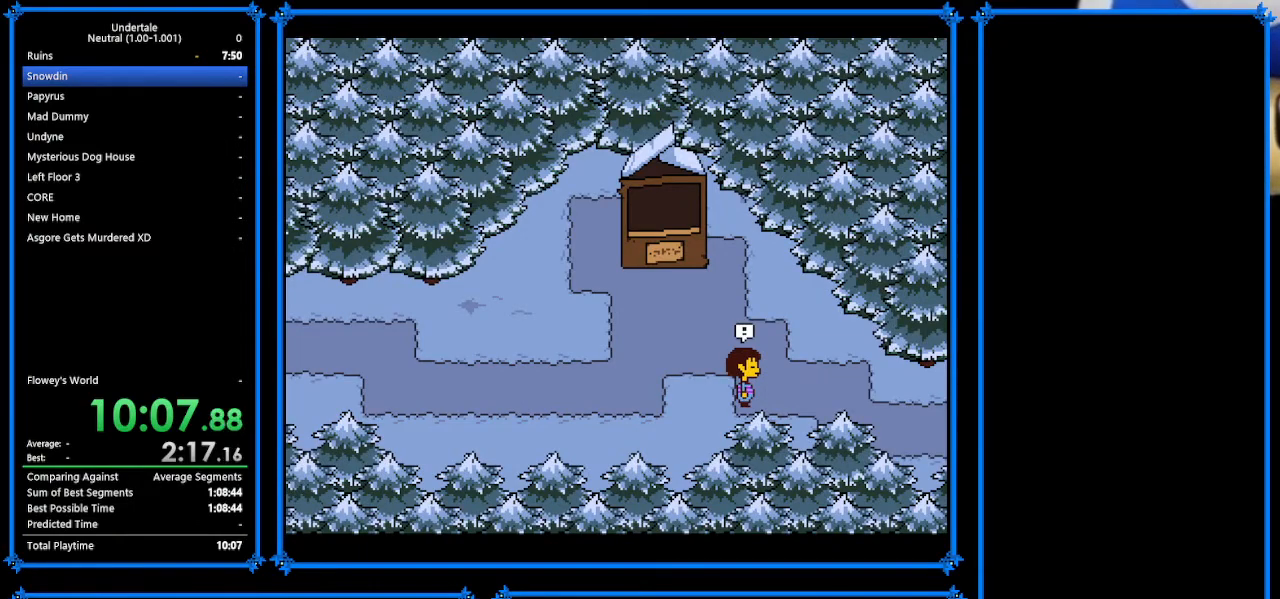
{"keys": [], "events": [[267, "down", "up"], [367, "right", "up"]]}
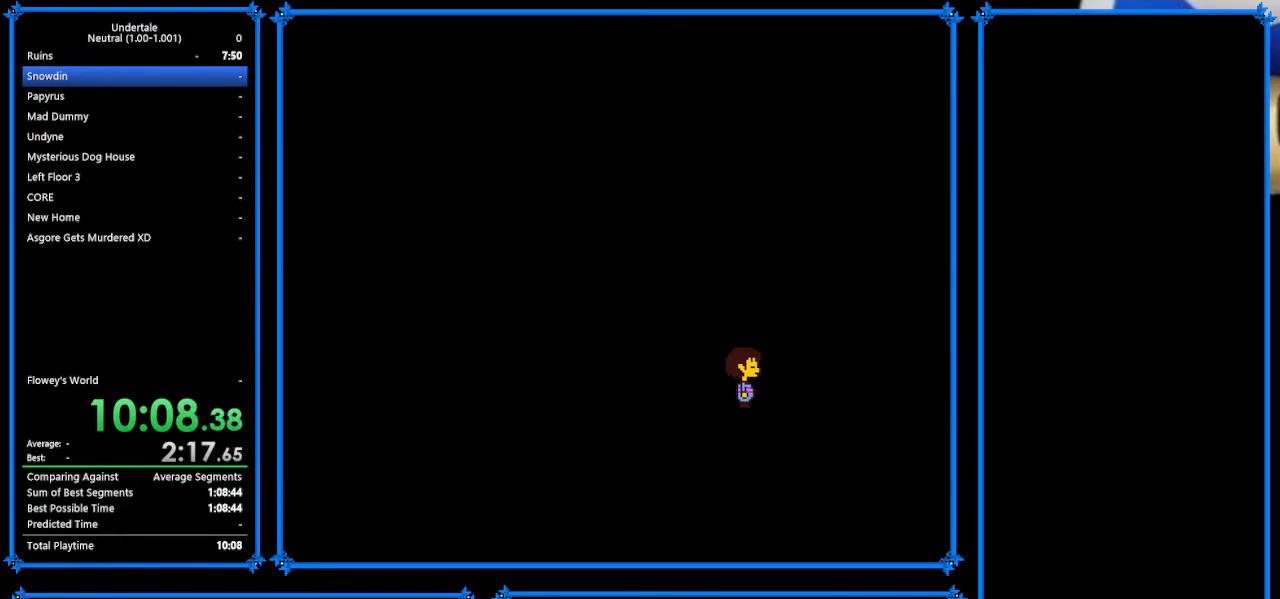
{"keys": [], "events": []}
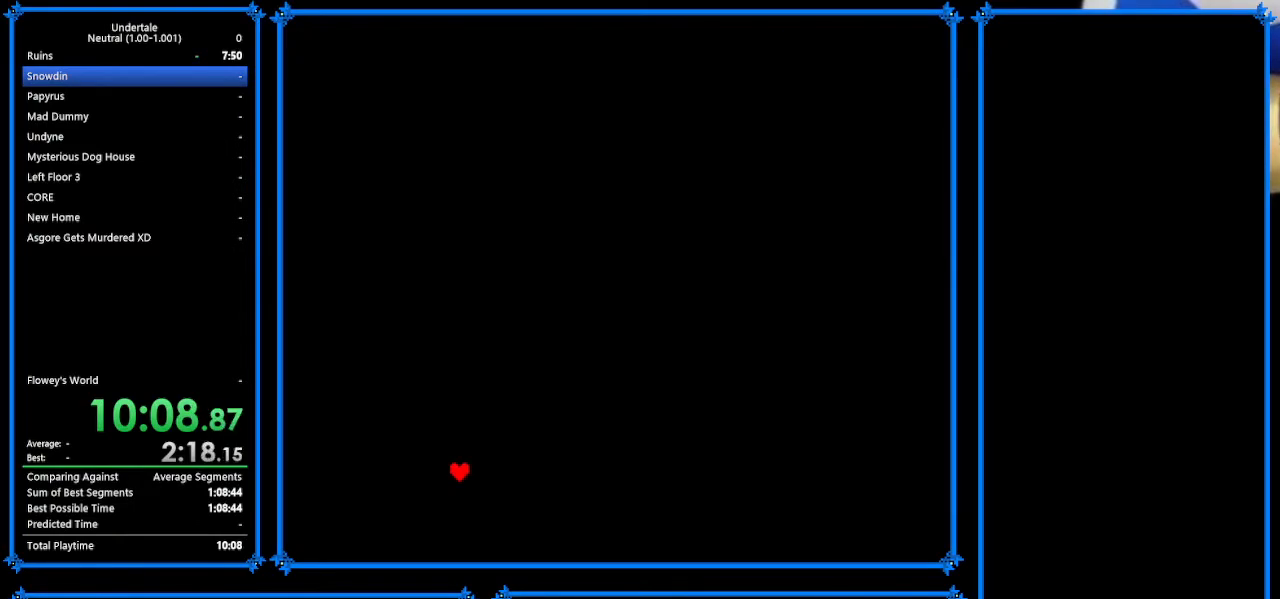
{"keys": ["left"], "events": [[500, "left", "down"]]}
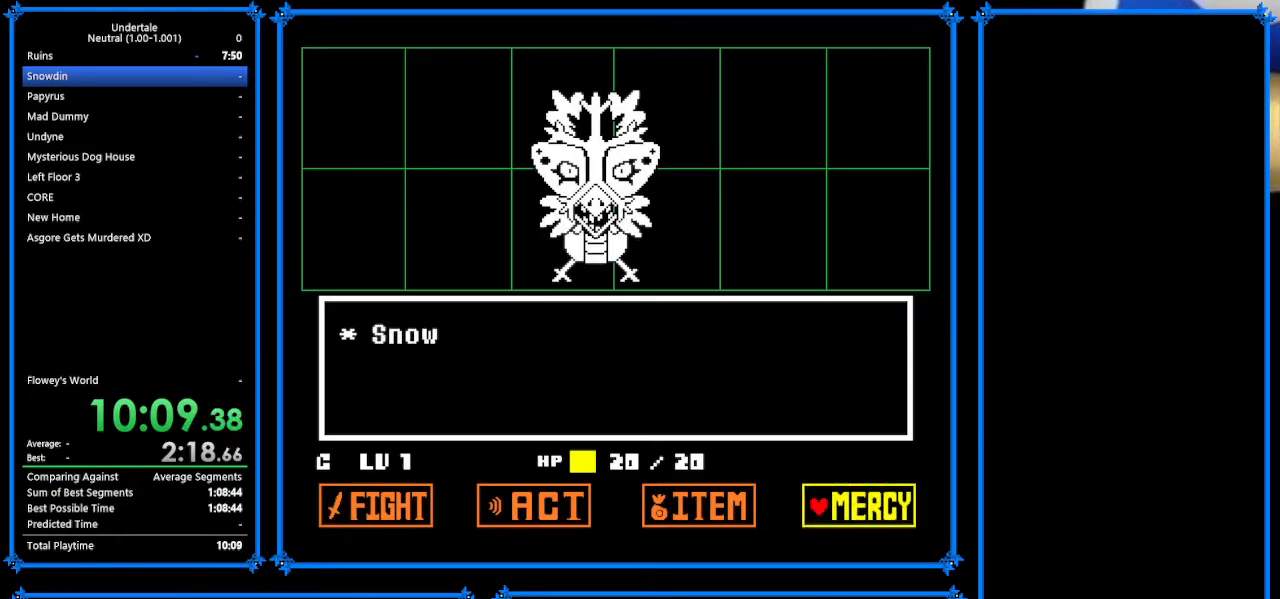
{"keys": ["right"], "events": [[67, "z", "down"], [133, "left", "up"], [133, "z", "up"], [233, "down", "down"], [333, "down", "up"], [433, "right", "down"]]}
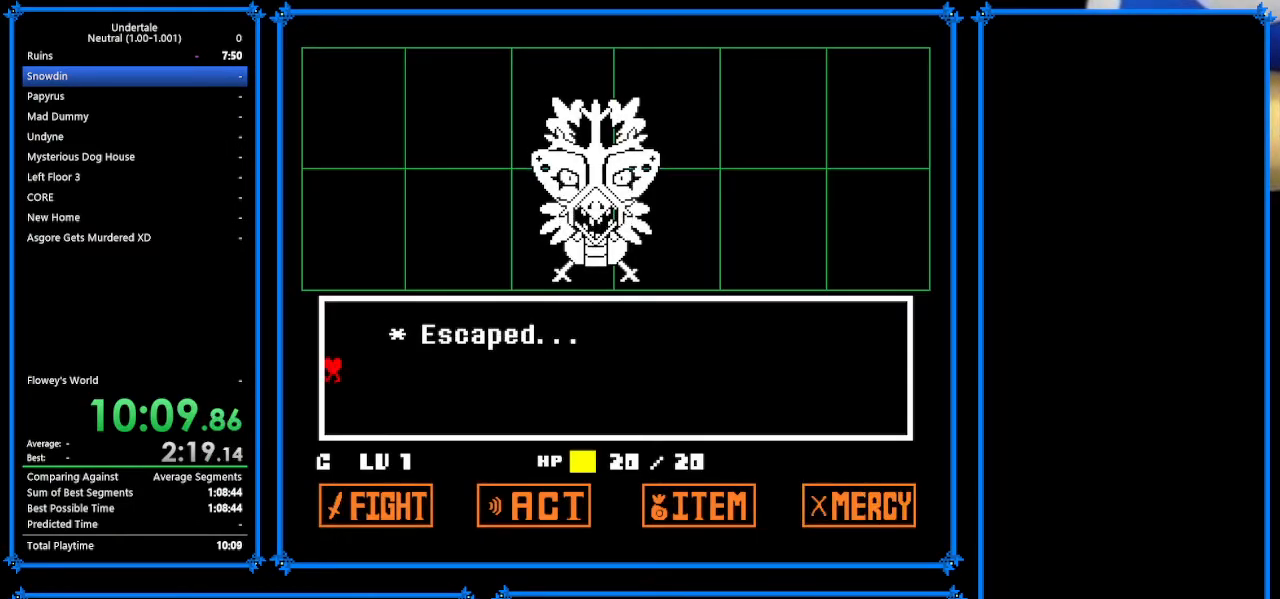
{"keys": ["down", "right"], "events": [[267, "down", "down"]]}
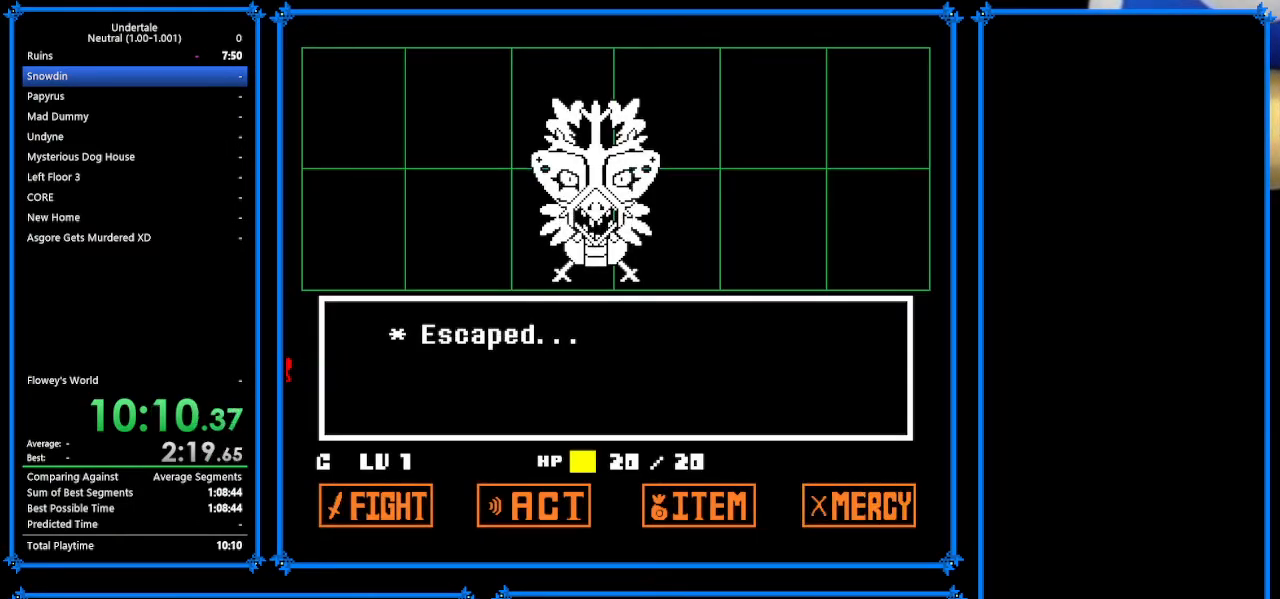
{"keys": ["down", "right"], "events": []}
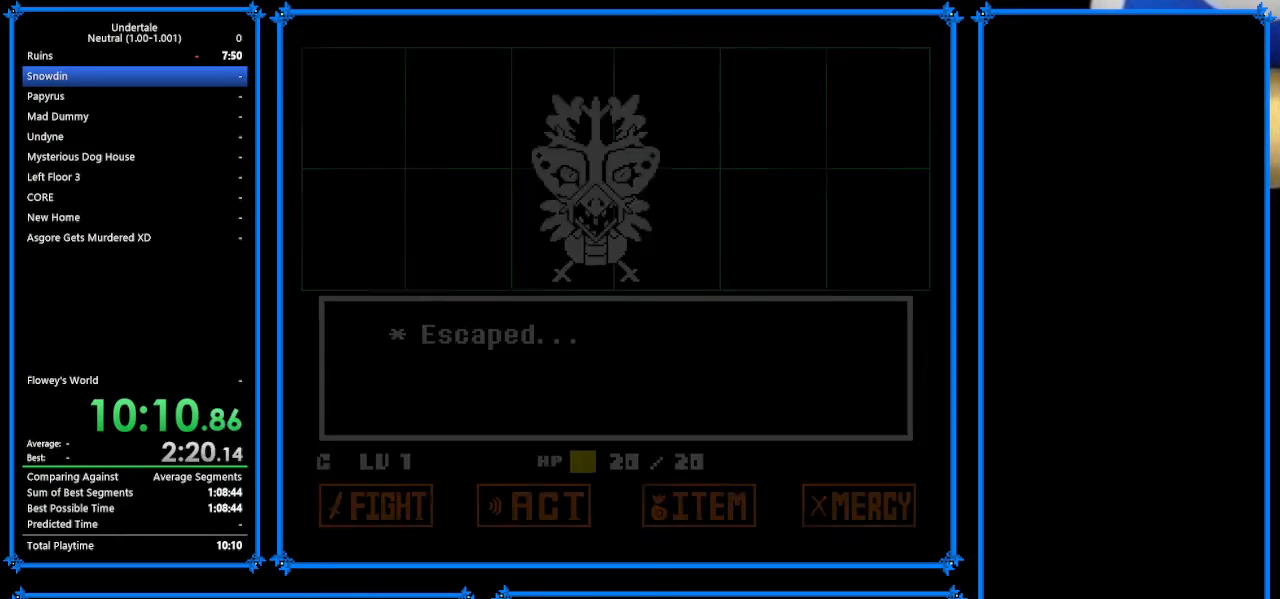
{"keys": ["down", "right"], "events": [[367, "up", "down"], [433, "up", "up"]]}
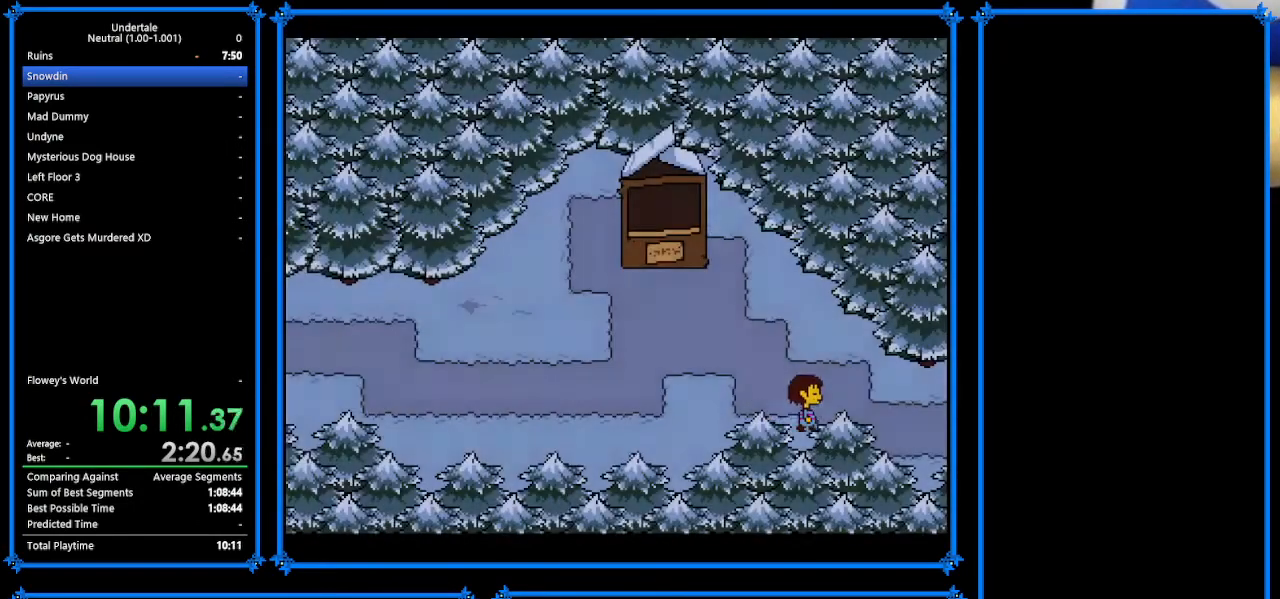
{"keys": ["right"], "events": [[67, "up", "down"], [100, "up", "up"], [233, "down", "up"]]}
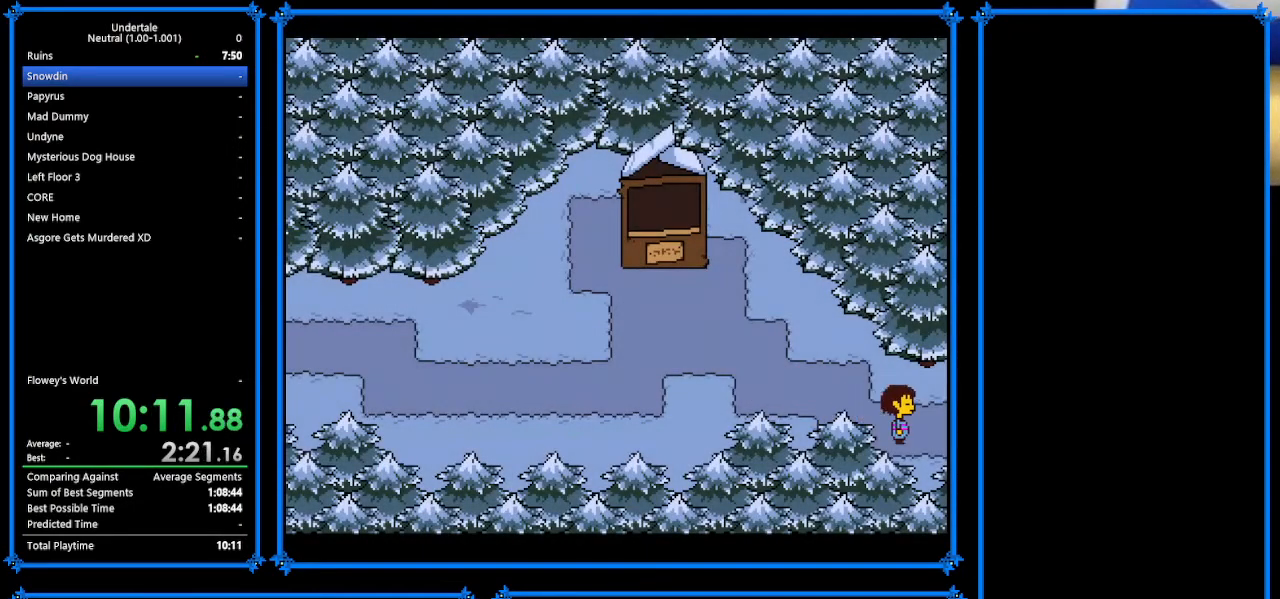
{"keys": ["right"], "events": [[133, "up", "down"], [267, "up", "up"]]}
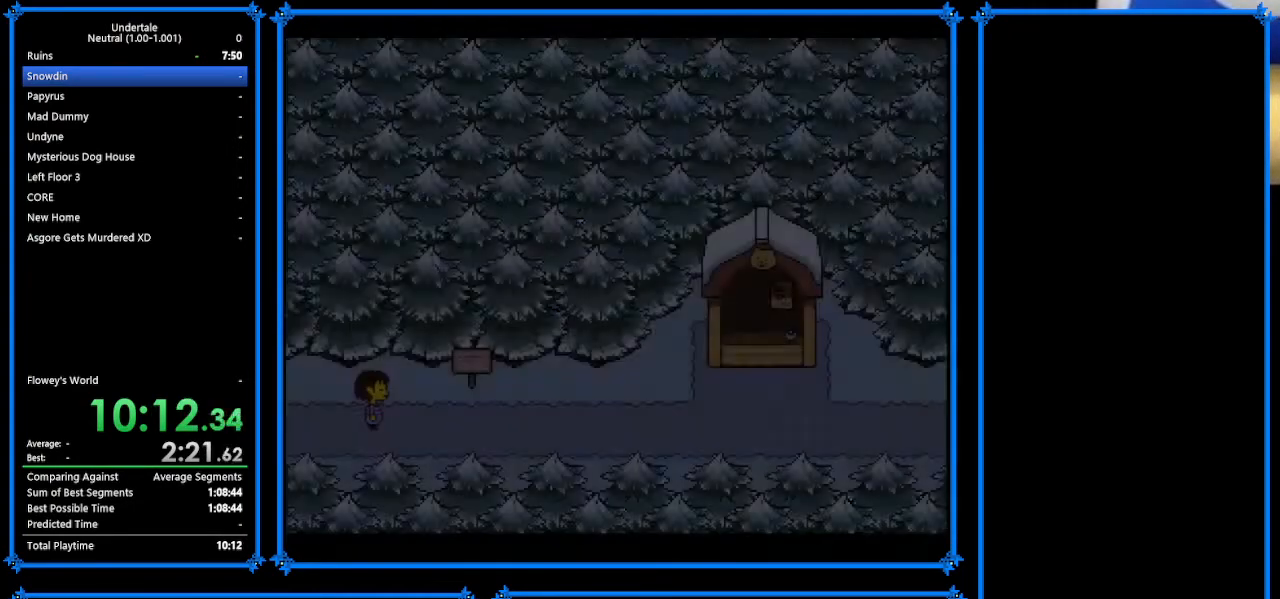
{"keys": ["right"], "events": [[133, "down", "down"], [267, "down", "up"]]}
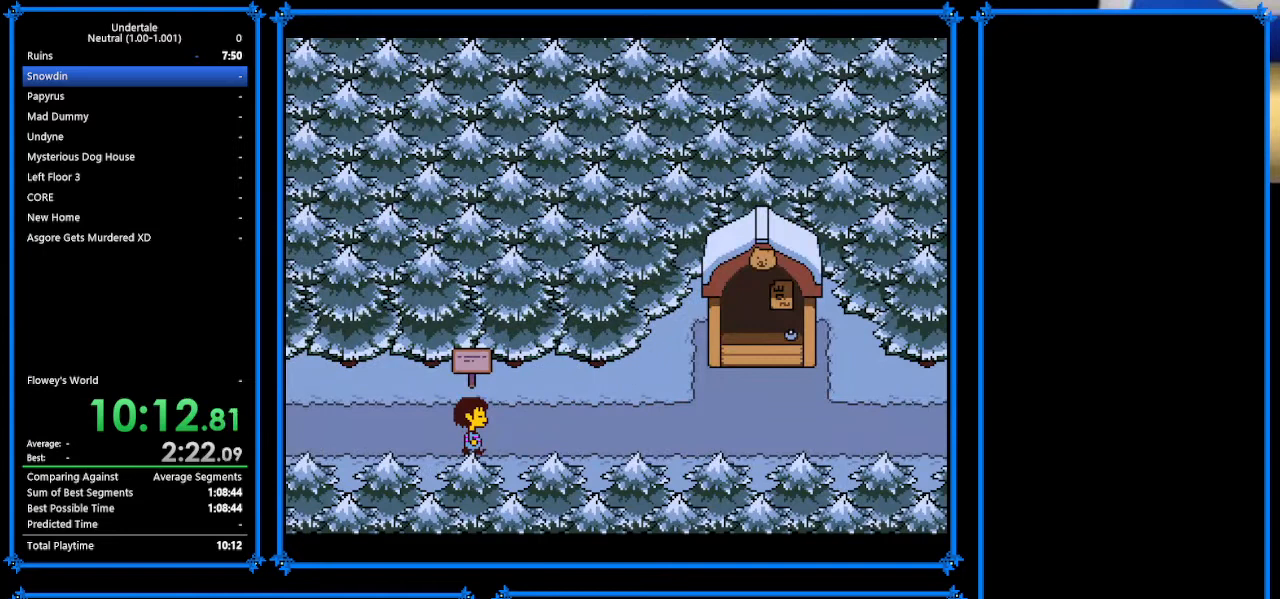
{"keys": ["down", "right", "up"], "events": [[267, "up", "down"], [433, "down", "down"]]}
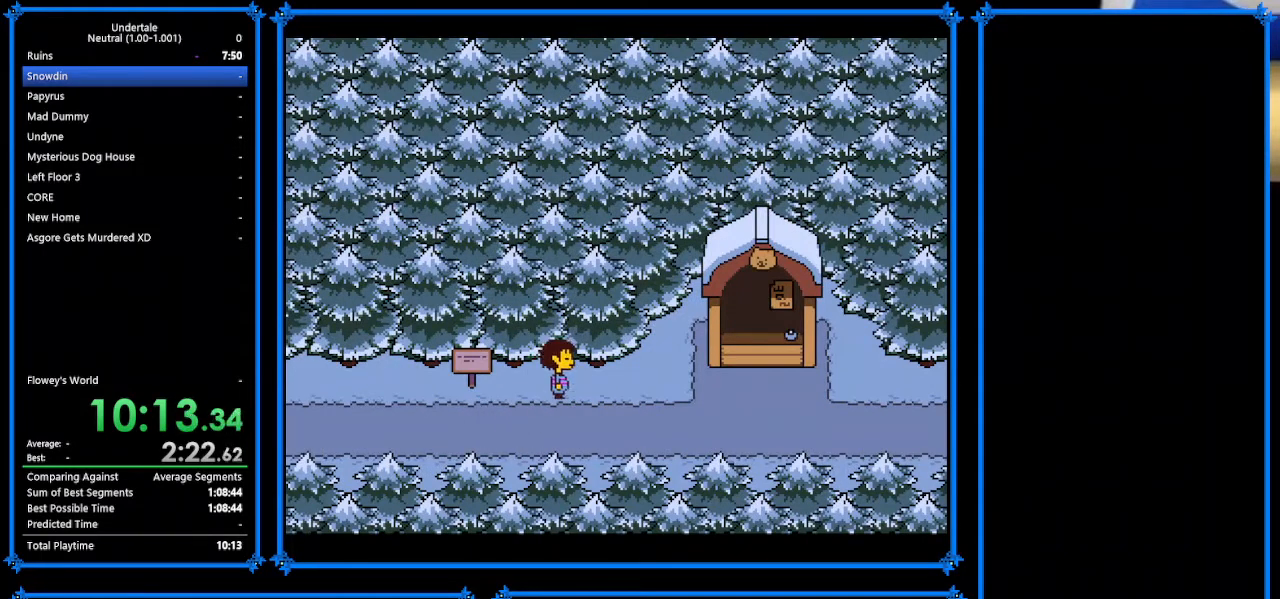
{"keys": ["right"], "events": [[200, "up", "up"], [467, "down", "up"]]}
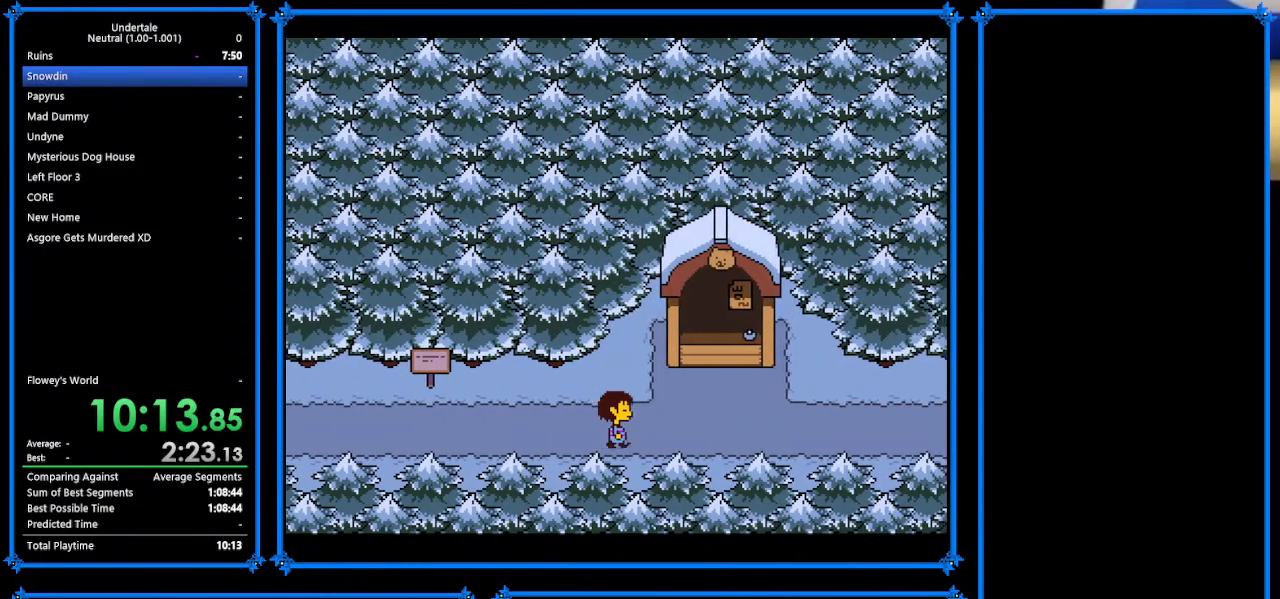
{"keys": ["down", "right"], "events": [[167, "up", "down"], [367, "down", "down"], [367, "up", "up"]]}
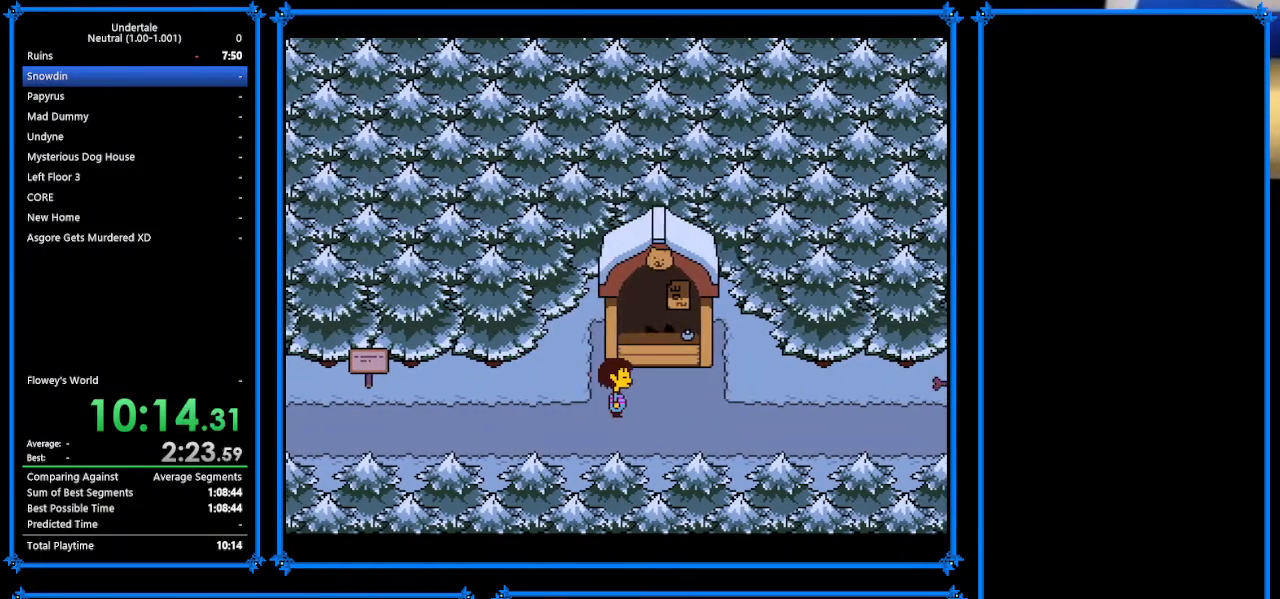
{"keys": [], "events": [[100, "down", "up"], [500, "right", "up"]]}
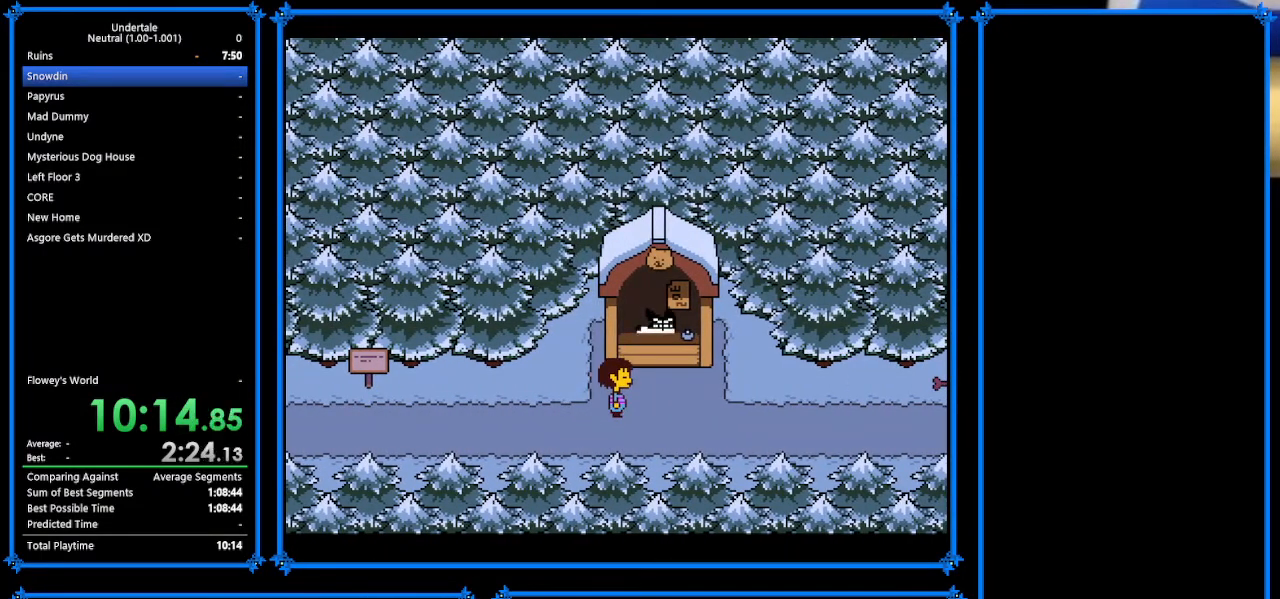
{"keys": ["right", "z"], "events": [[333, "right", "down"], [400, "z", "down"]]}
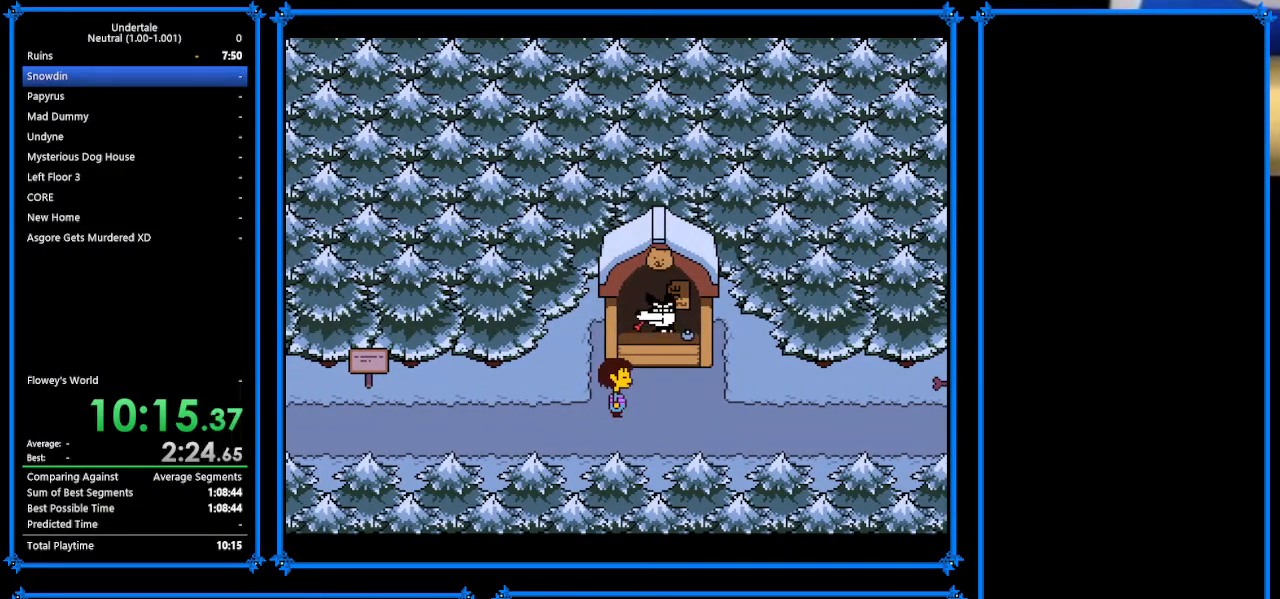
{"keys": ["return", "right", "shift"], "events": [[67, "x", "down"], [67, "z", "up"], [167, "return", "down"], [167, "shift", "down"], [167, "x", "up"], [333, "return", "up"], [333, "shift", "up"], [333, "x", "down"], [333, "z", "down"], [400, "return", "down"], [400, "x", "up"], [400, "z", "up"], [500, "shift", "down"]]}
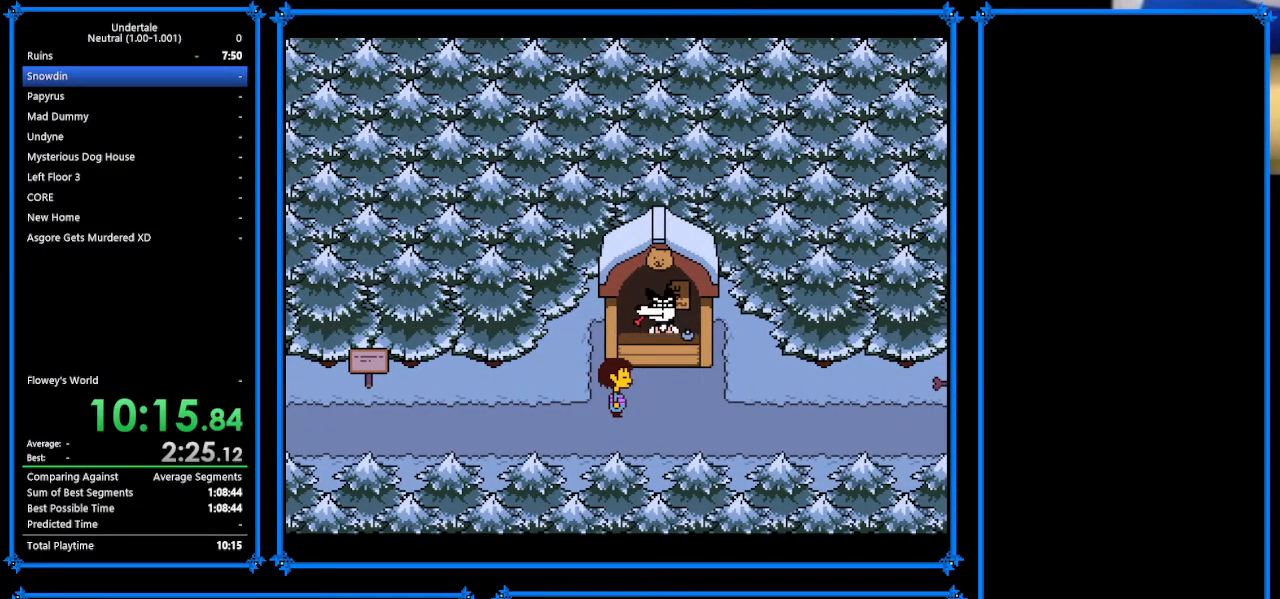
{"keys": ["right", "shift"], "events": [[33, "return", "up"], [33, "shift", "up"], [67, "z", "down"], [133, "x", "down"], [167, "return", "down"], [167, "z", "up"], [200, "shift", "down"], [200, "x", "up"], [267, "return", "up"], [300, "shift", "up"], [300, "z", "down"], [333, "x", "down"], [367, "return", "down"], [367, "z", "up"], [467, "shift", "down"], [467, "x", "up"], [500, "return", "up"]]}
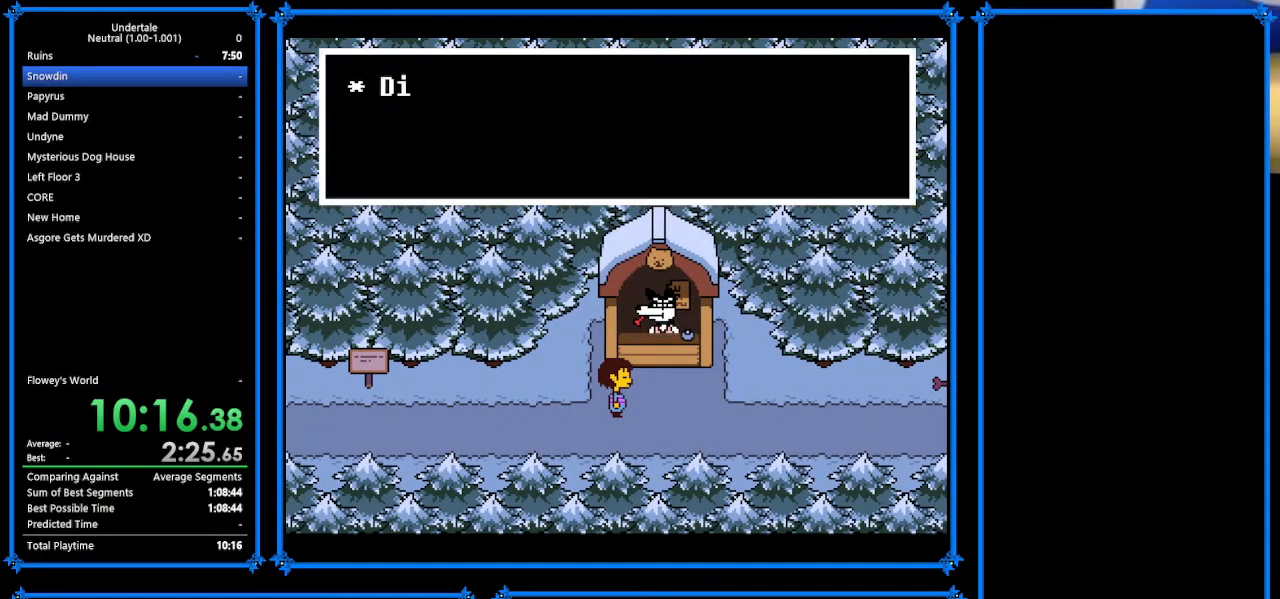
{"keys": ["right", "z"], "events": [[67, "shift", "up"], [67, "z", "down"], [100, "x", "down"], [133, "return", "down"], [133, "z", "up"], [167, "x", "up"], [233, "return", "up"], [233, "shift", "down"], [267, "shift", "up"], [267, "z", "down"], [333, "x", "down"], [333, "z", "up"], [367, "return", "down"], [400, "shift", "down"], [400, "x", "up"], [467, "return", "up"], [500, "shift", "up"], [500, "z", "down"]]}
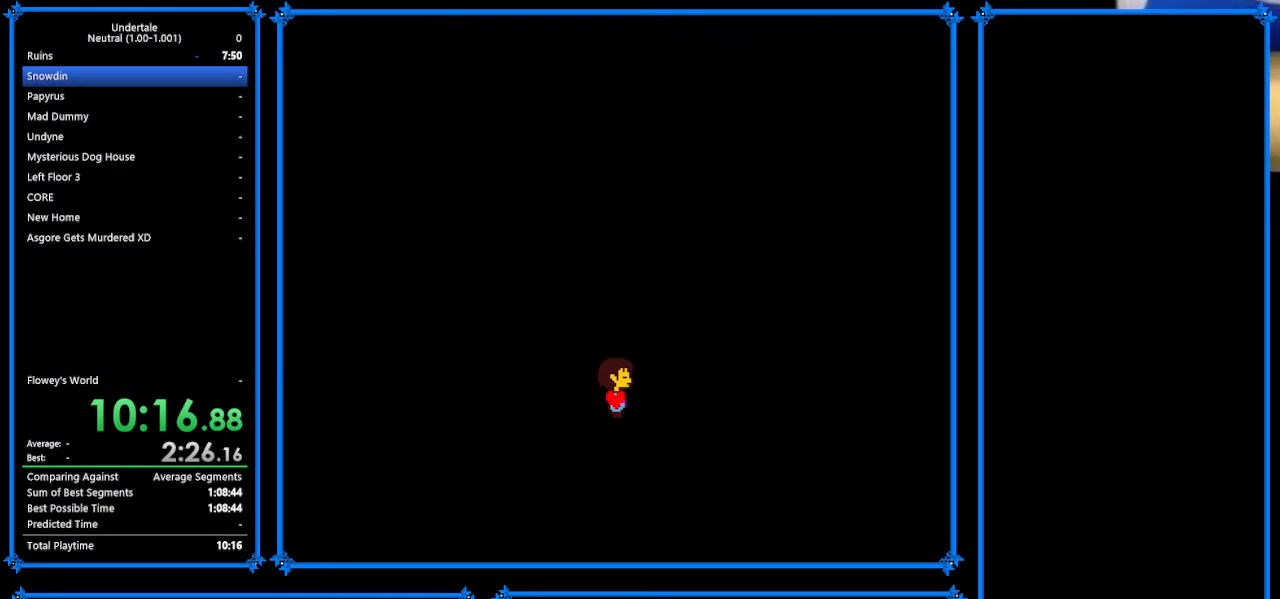
{"keys": [], "events": [[67, "x", "down"], [67, "z", "up"], [100, "return", "down"], [100, "x", "up"], [200, "shift", "down"], [233, "return", "up"], [233, "shift", "up"], [233, "z", "down"], [333, "x", "down"], [333, "z", "up"], [367, "right", "up"], [367, "x", "up"]]}
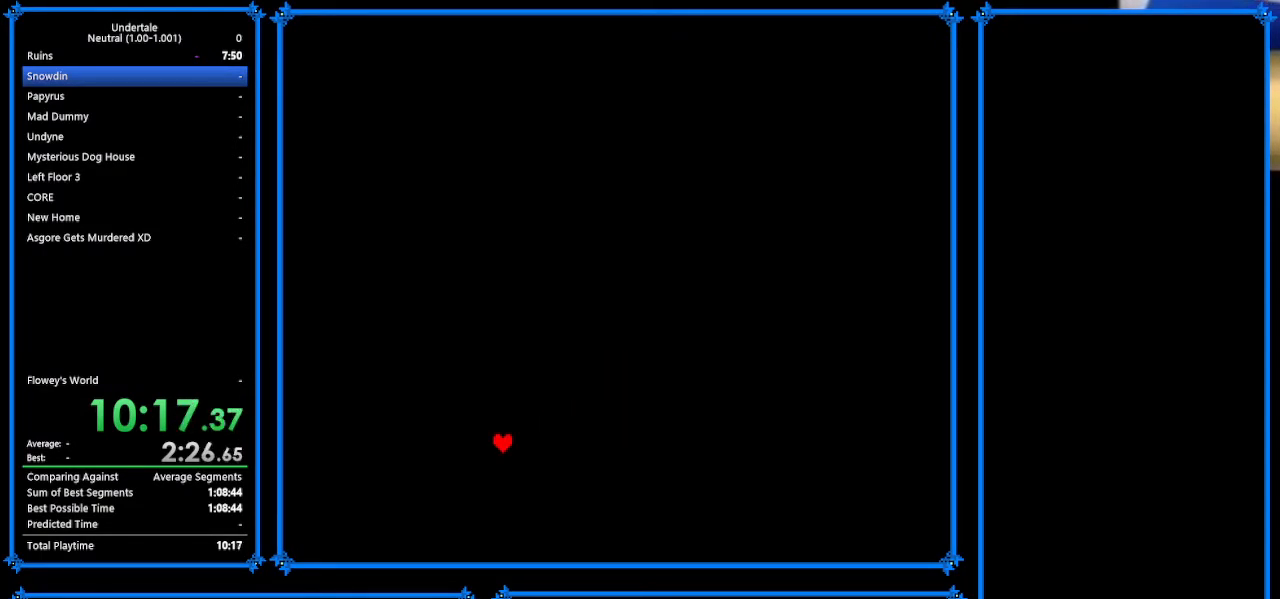
{"keys": [], "events": []}
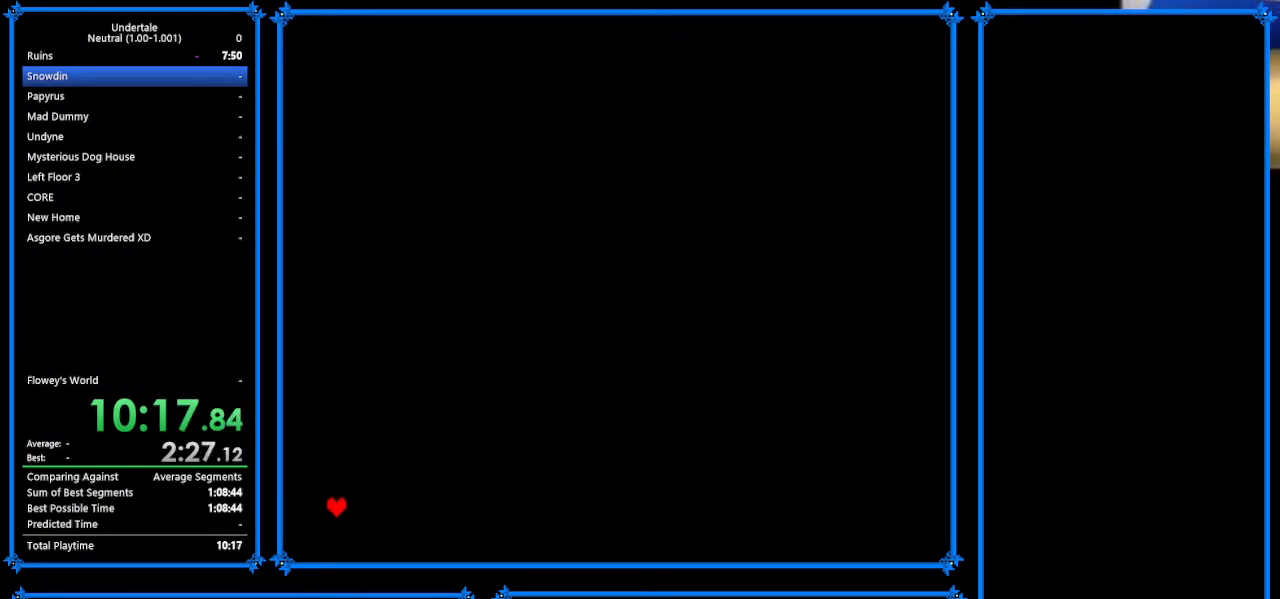
{"keys": ["left"], "events": [[333, "left", "down"], [467, "left", "up"], [500, "left", "down"]]}